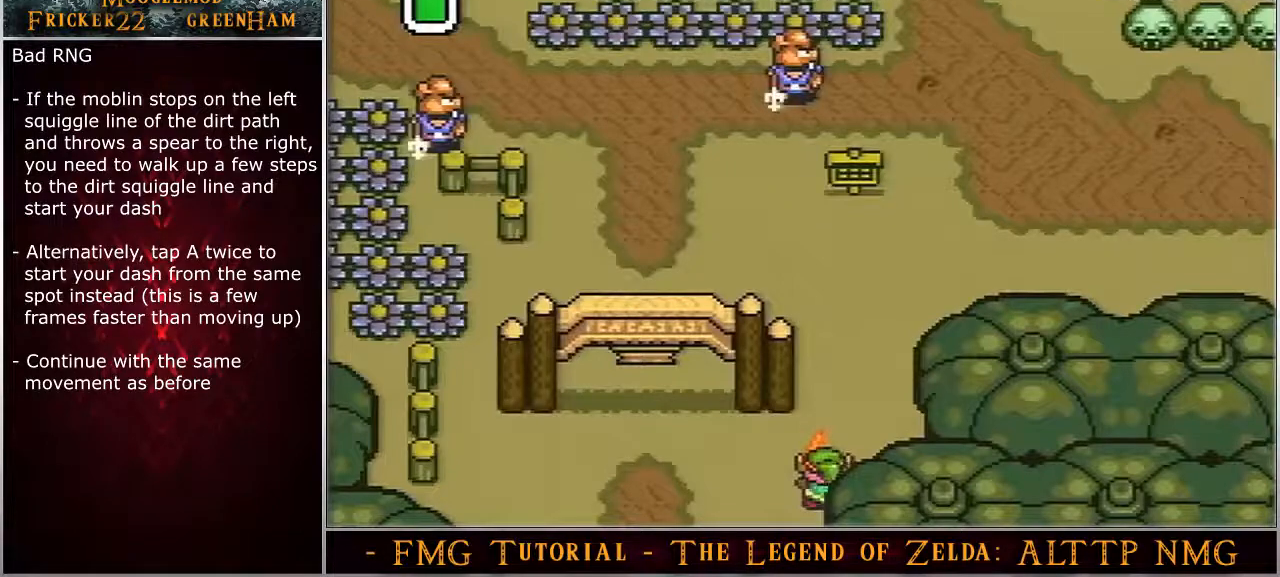
Gameplay with a controller (Nintendo layout); each line is a JSON object with the inputs held at the frame after it. "events" lists button and stick changes between this image and that frame as [ms after this image, input, new state], when the widget could be followed in between. Not read: L3 R3.
{"buttons": ["DPAD_UP", "DPAD_RIGHT"], "events": []}
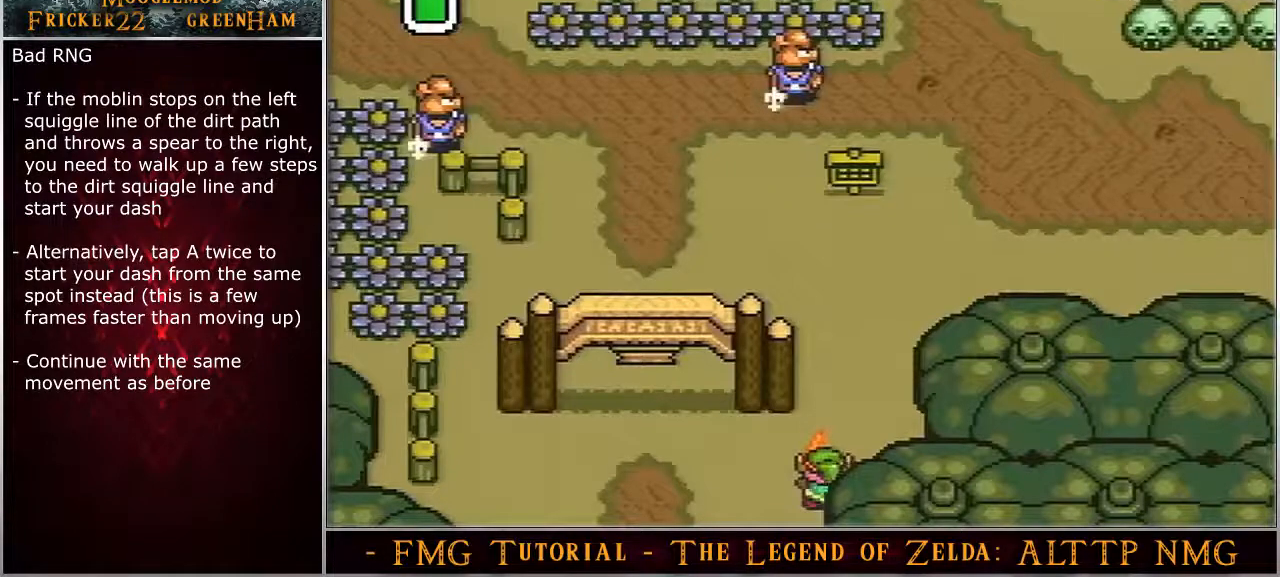
{"buttons": ["DPAD_UP", "DPAD_RIGHT"], "events": []}
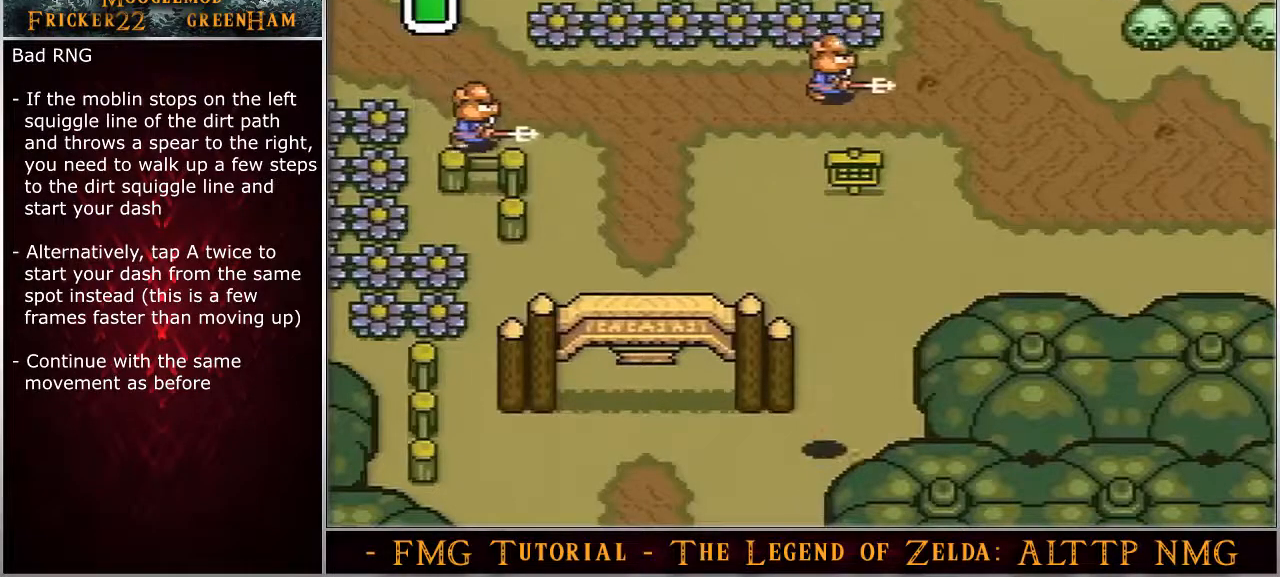
{"buttons": ["DPAD_UP", "DPAD_RIGHT"], "events": []}
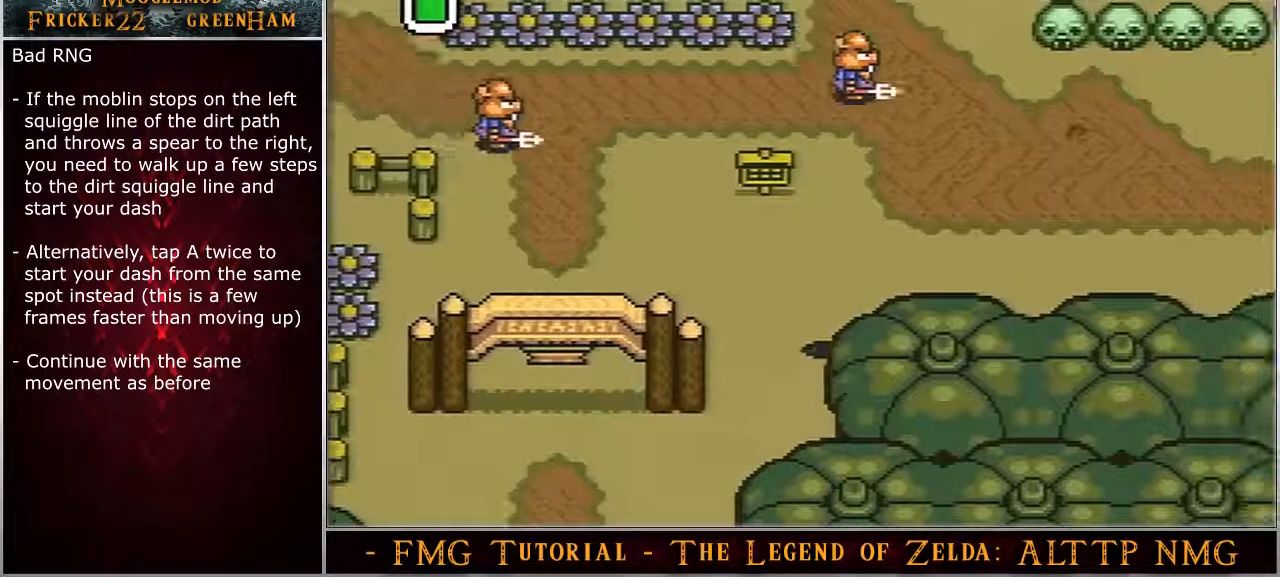
{"buttons": ["DPAD_RIGHT"], "events": [[100, "DPAD_UP", "up"]]}
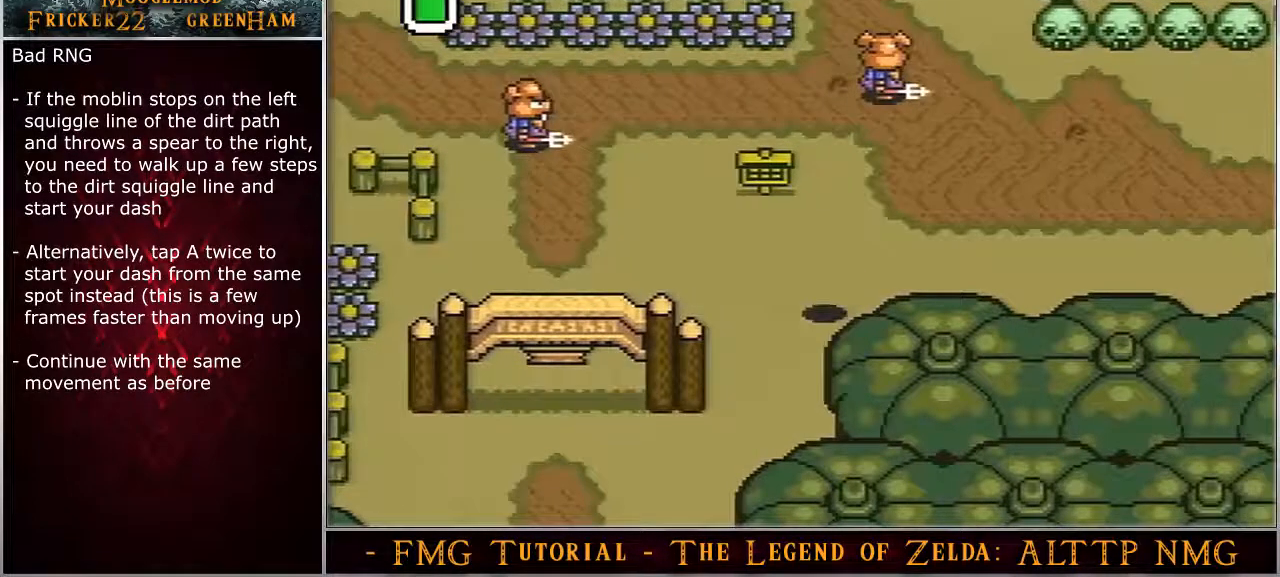
{"buttons": ["DPAD_RIGHT"], "events": []}
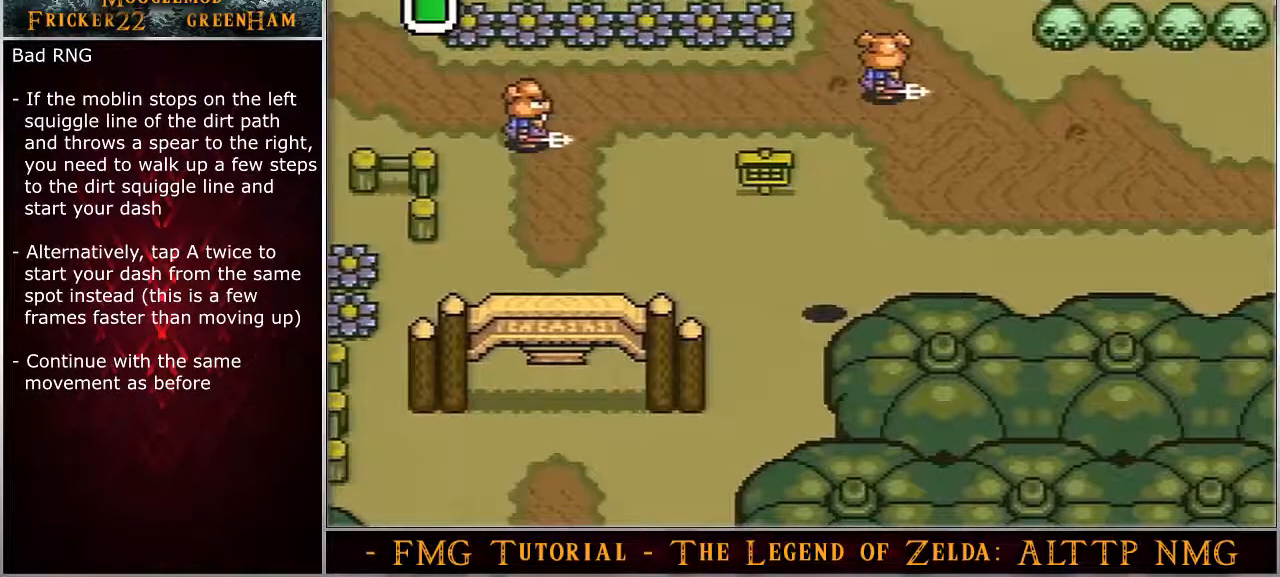
{"buttons": ["DPAD_RIGHT"], "events": []}
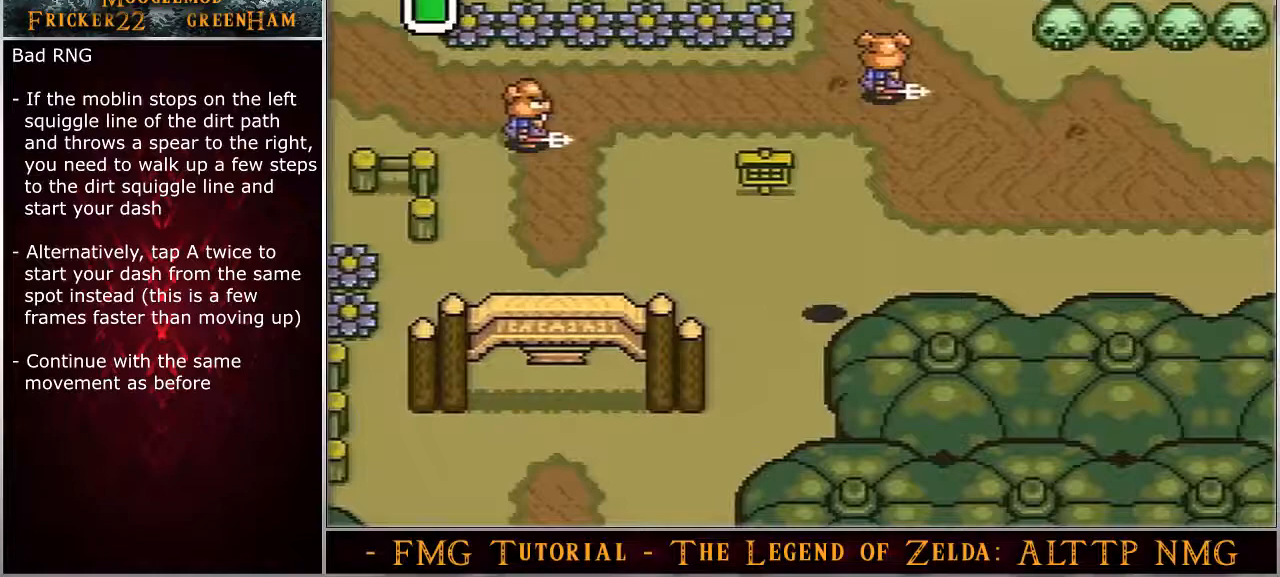
{"buttons": ["DPAD_RIGHT"], "events": []}
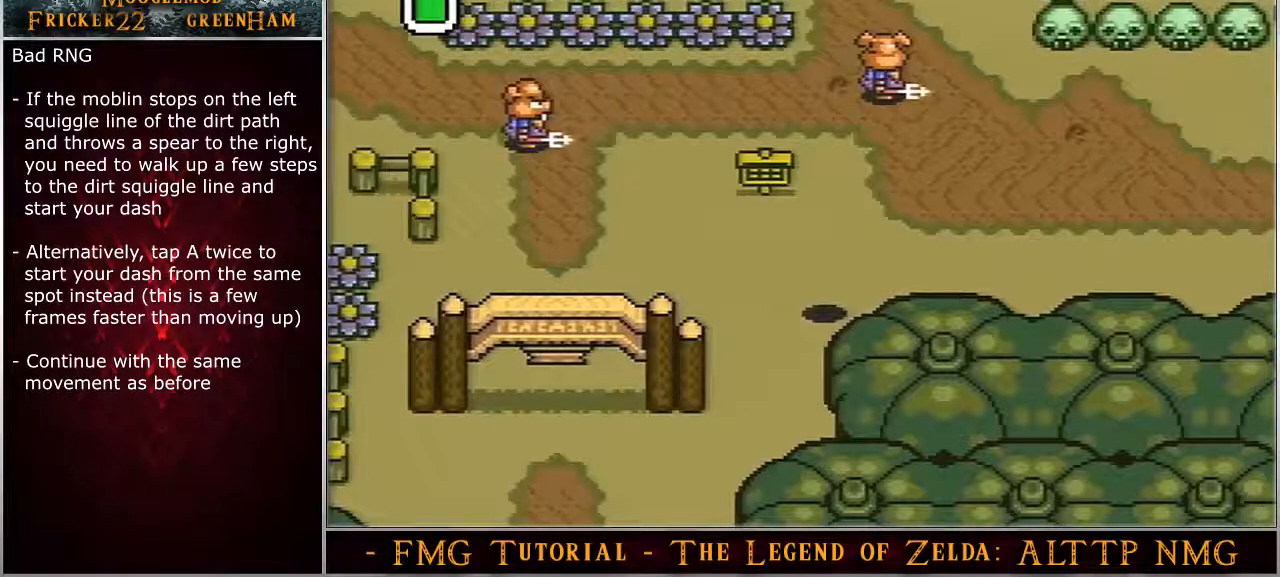
{"buttons": ["DPAD_RIGHT"], "events": []}
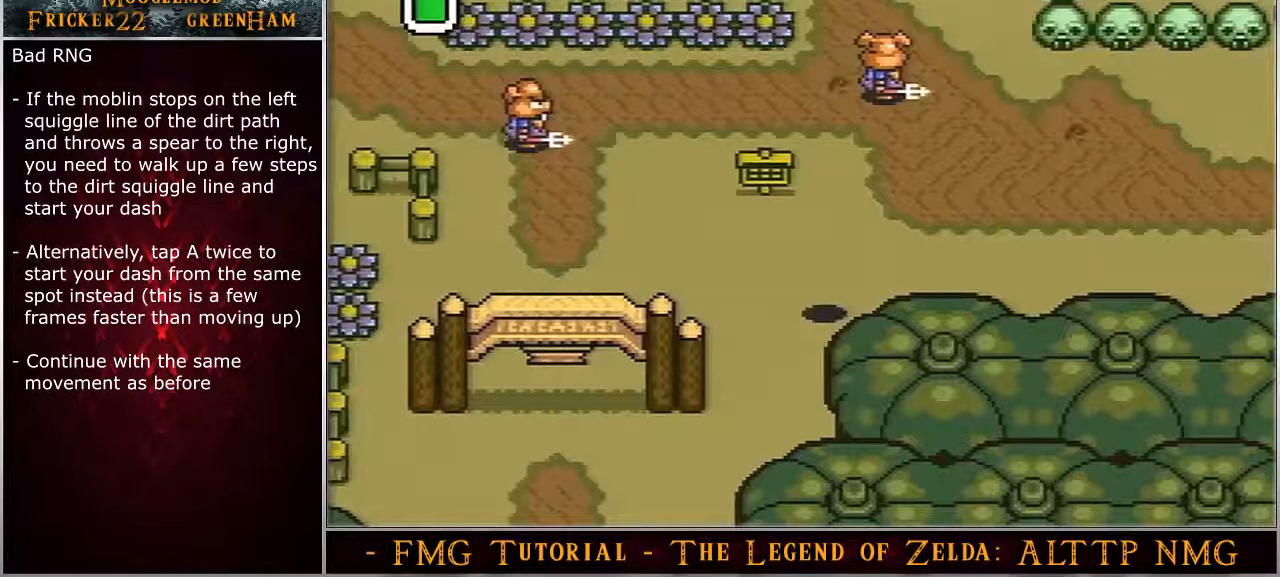
{"buttons": ["DPAD_RIGHT"], "events": []}
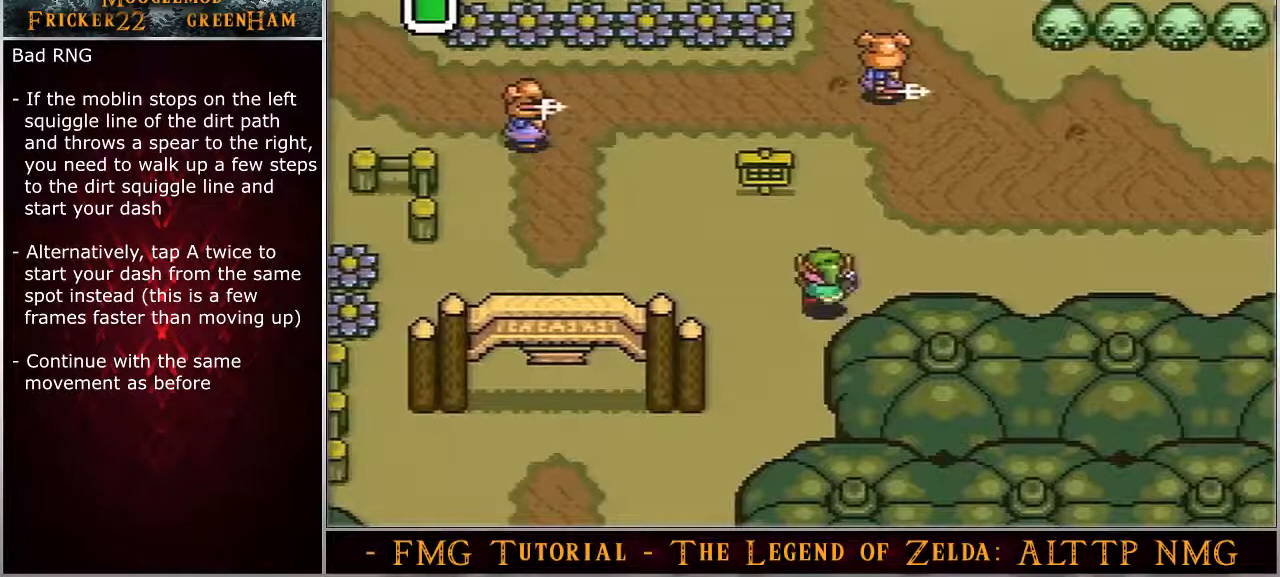
{"buttons": ["DPAD_RIGHT"], "events": []}
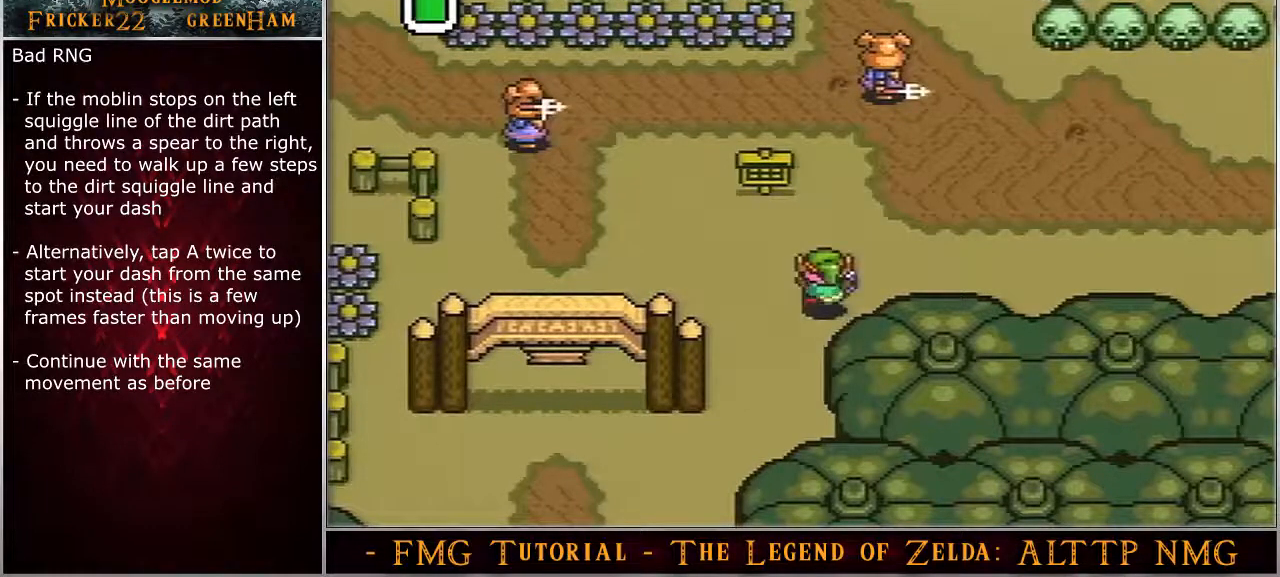
{"buttons": ["DPAD_RIGHT"], "events": []}
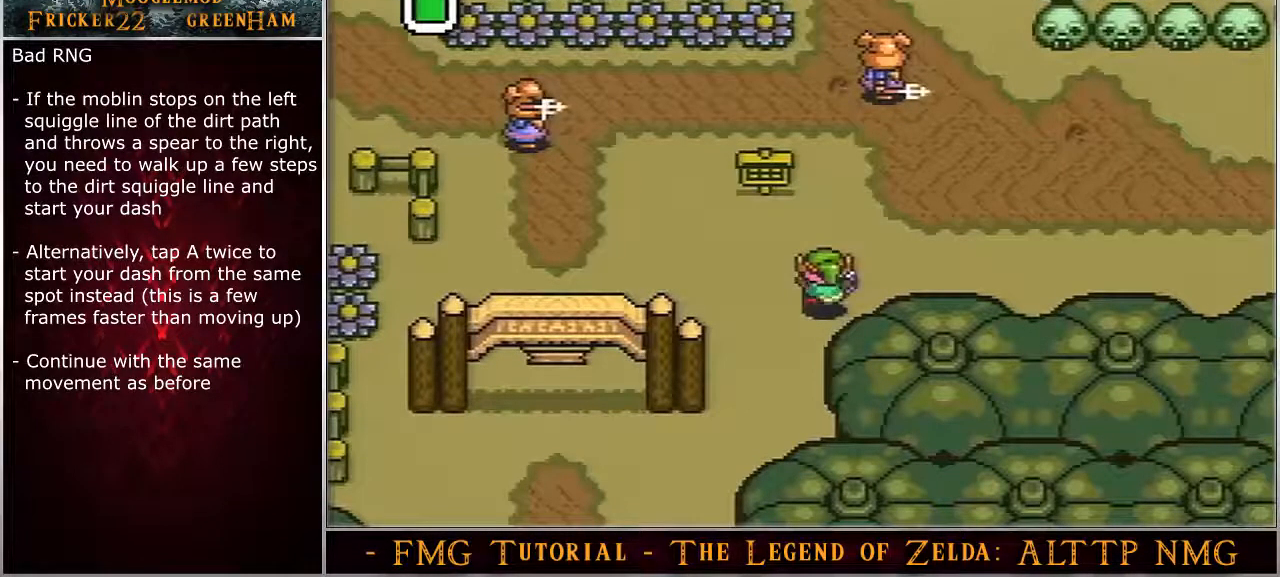
{"buttons": ["DPAD_RIGHT"], "events": []}
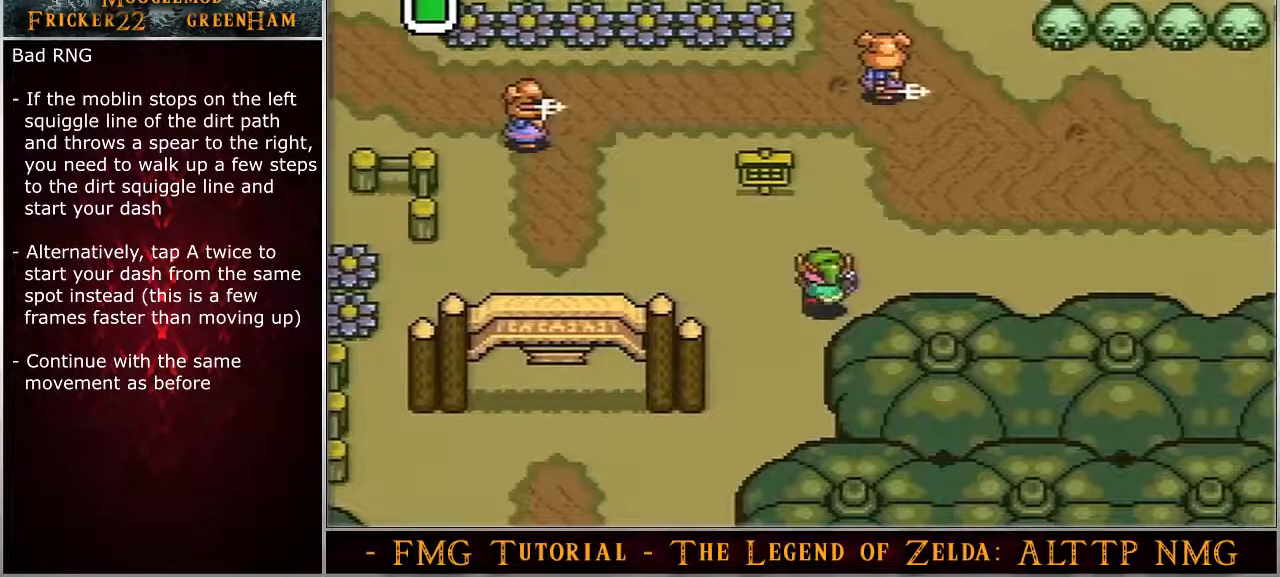
{"buttons": ["DPAD_RIGHT"], "events": []}
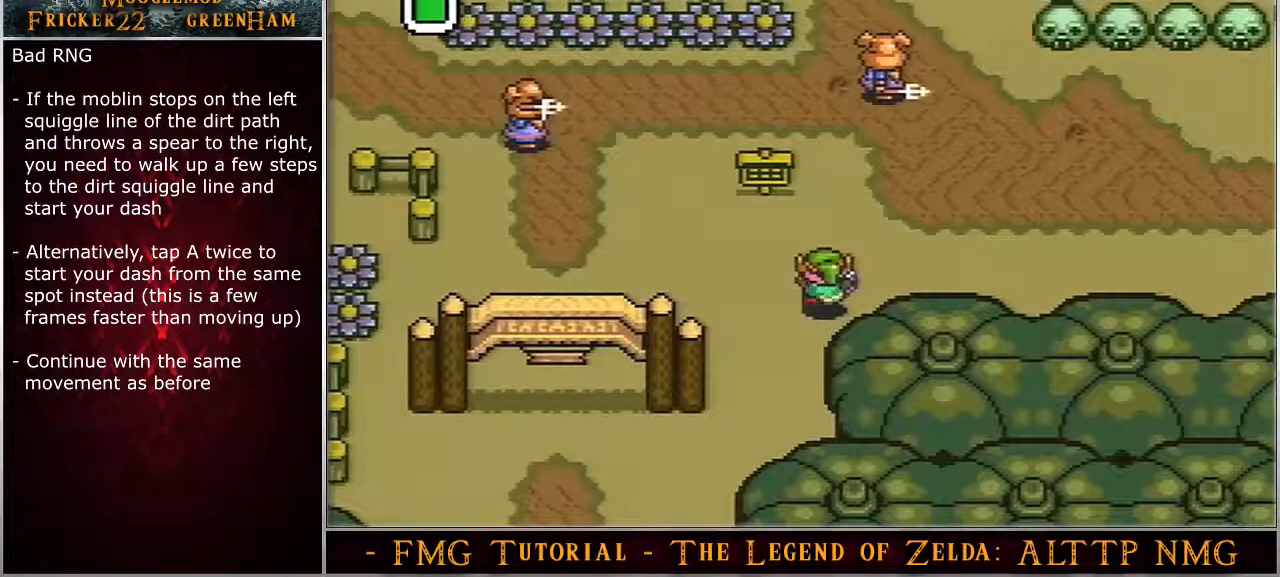
{"buttons": ["DPAD_RIGHT"], "events": []}
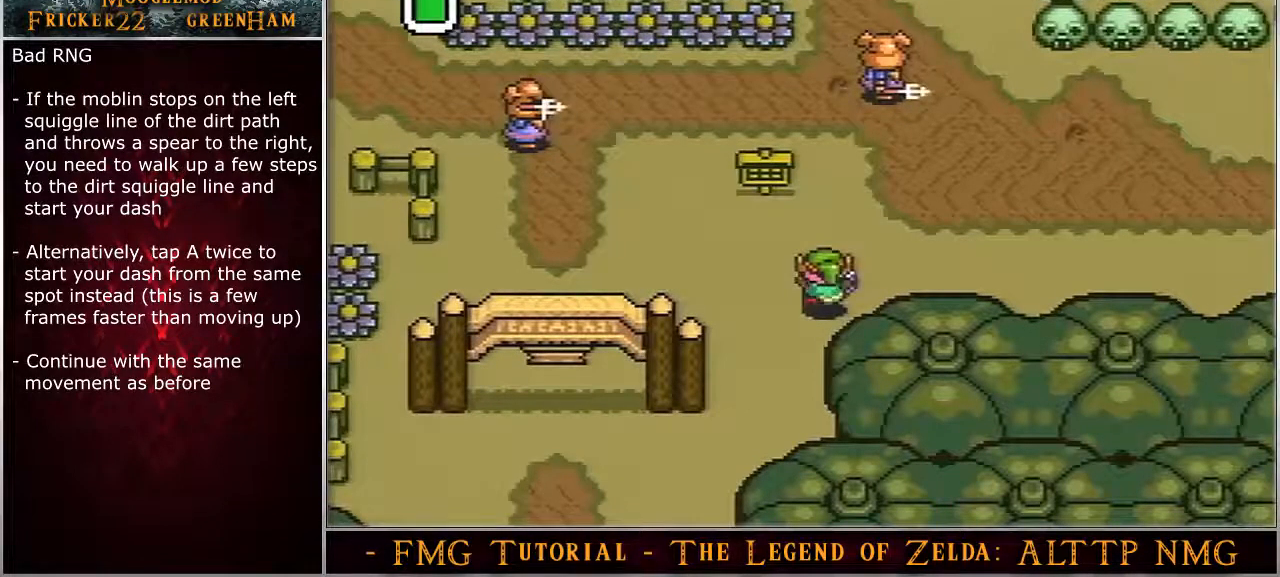
{"buttons": ["DPAD_RIGHT"], "events": []}
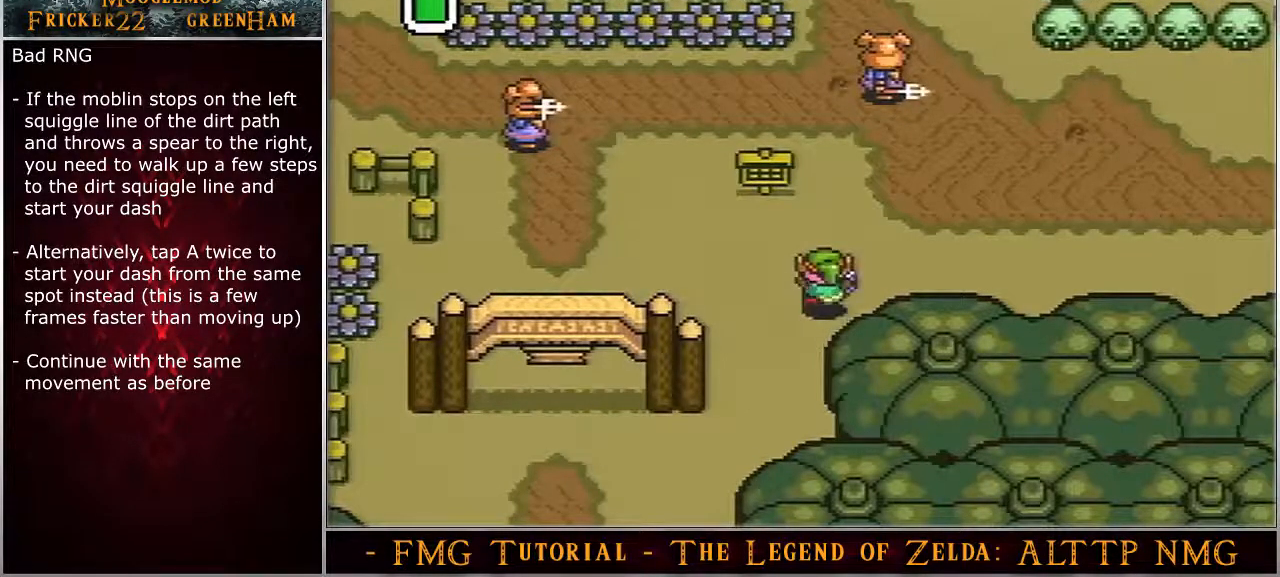
{"buttons": ["DPAD_RIGHT"], "events": []}
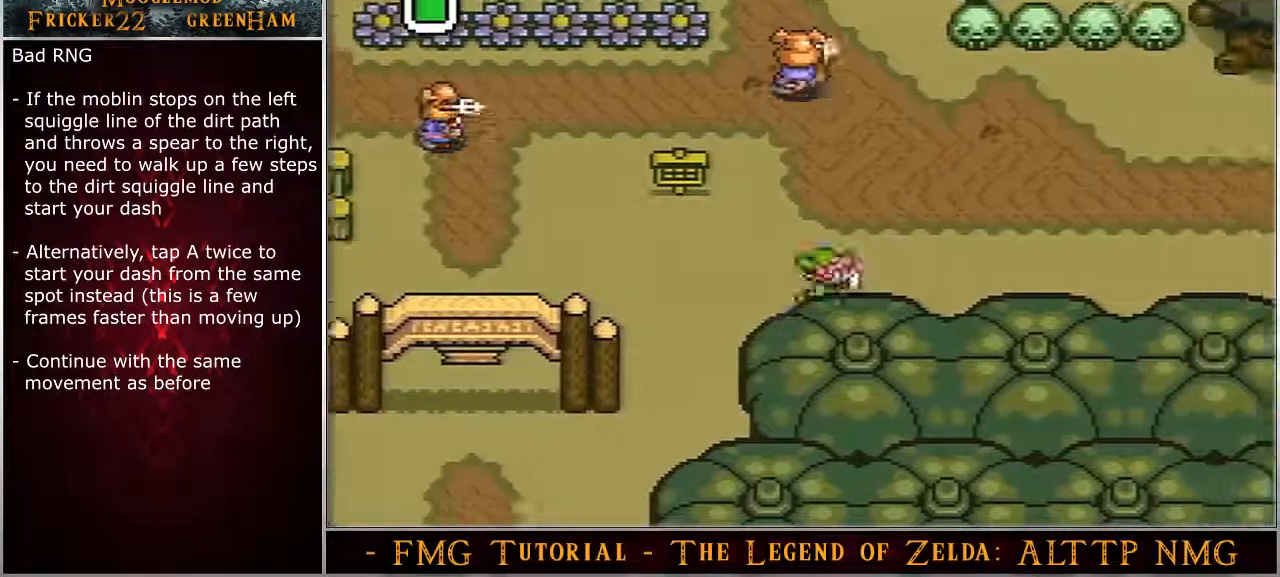
{"buttons": ["DPAD_UP"], "events": [[233, "DPAD_UP", "down"], [283, "DPAD_RIGHT", "up"]]}
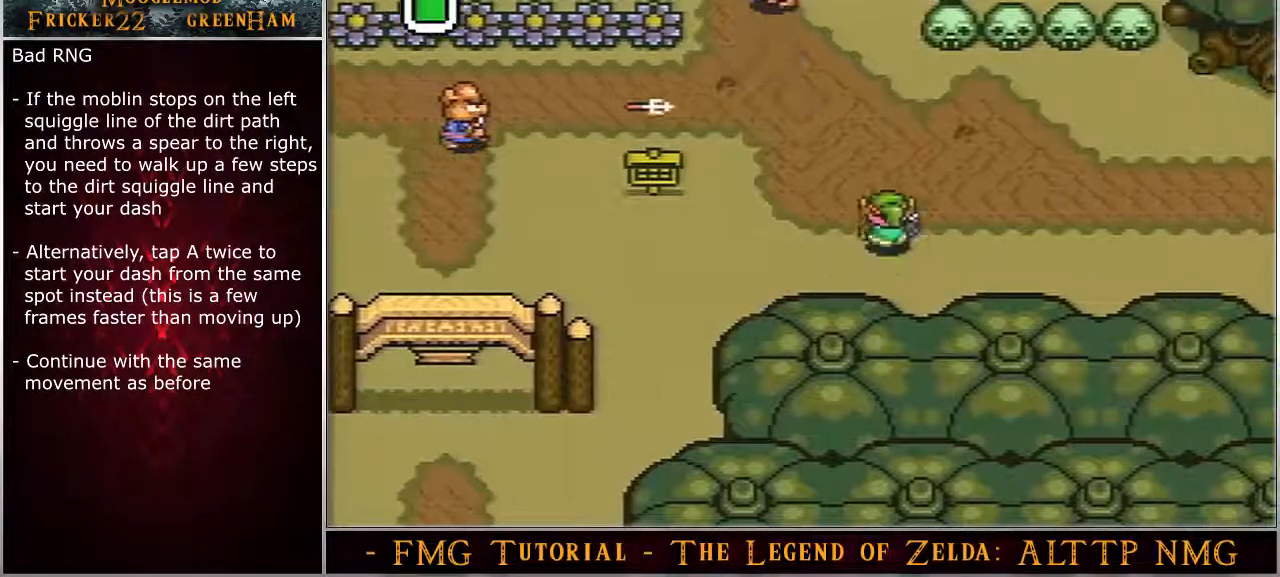
{"buttons": ["A", "DPAD_UP"], "events": [[17, "A", "down"]]}
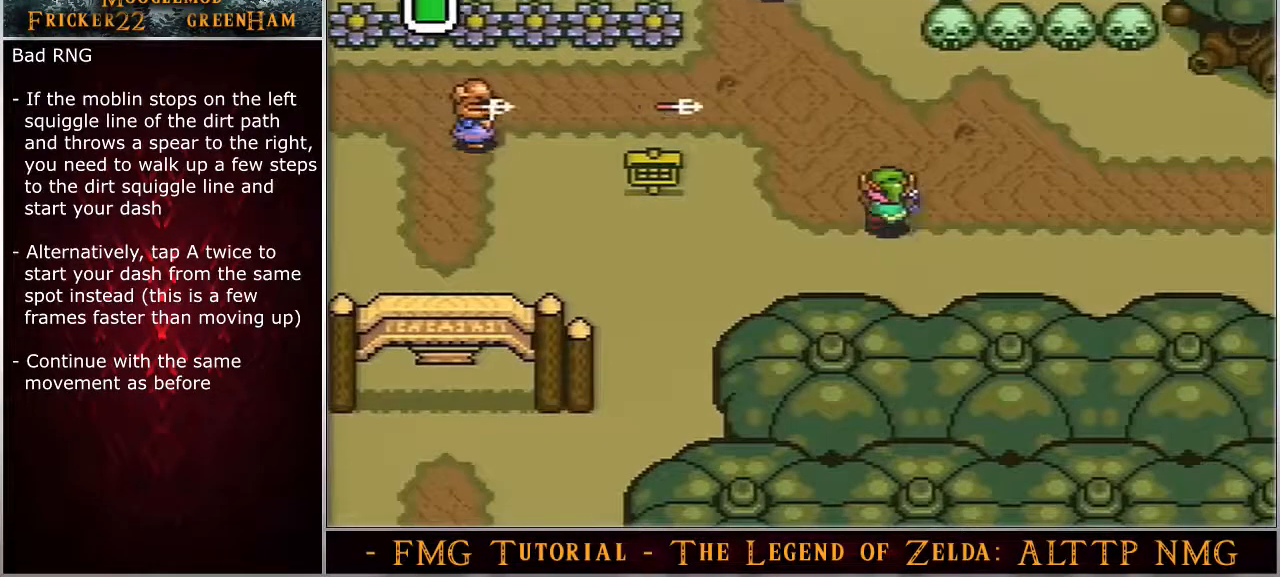
{"buttons": ["A", "DPAD_UP"], "events": []}
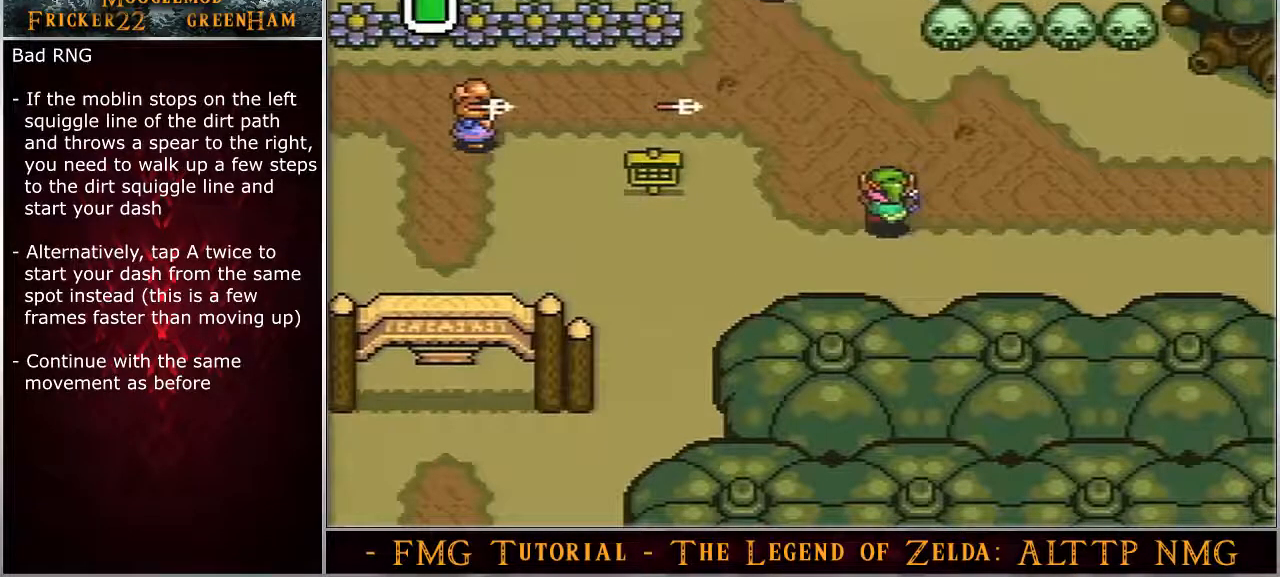
{"buttons": ["A", "DPAD_UP"], "events": []}
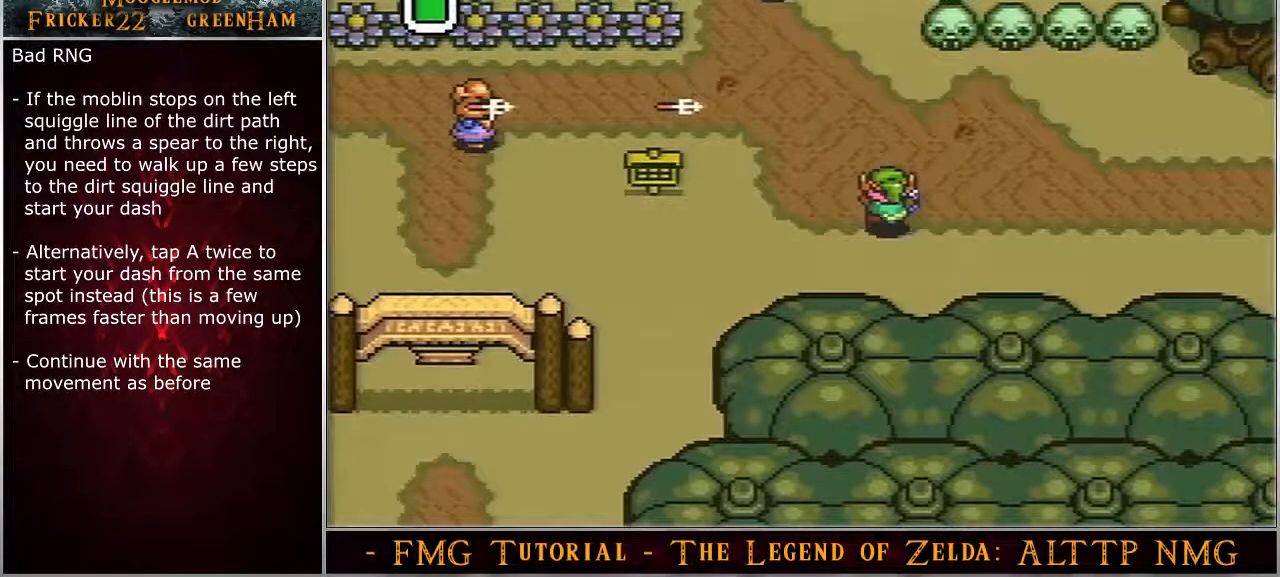
{"buttons": ["A", "DPAD_UP"], "events": []}
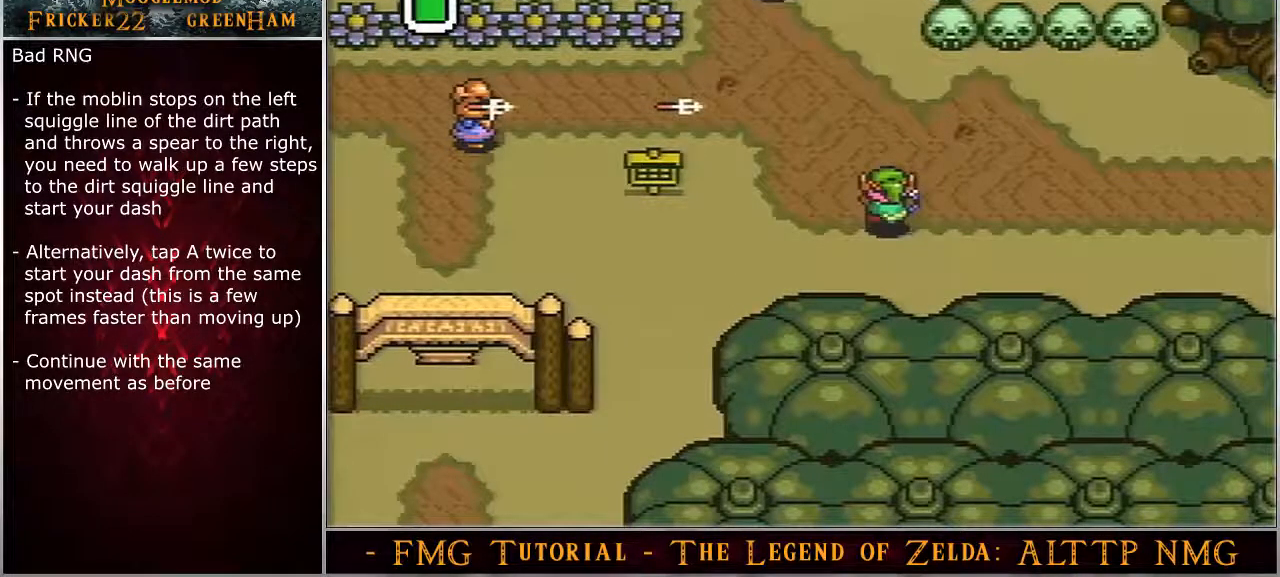
{"buttons": ["A", "DPAD_UP"], "events": []}
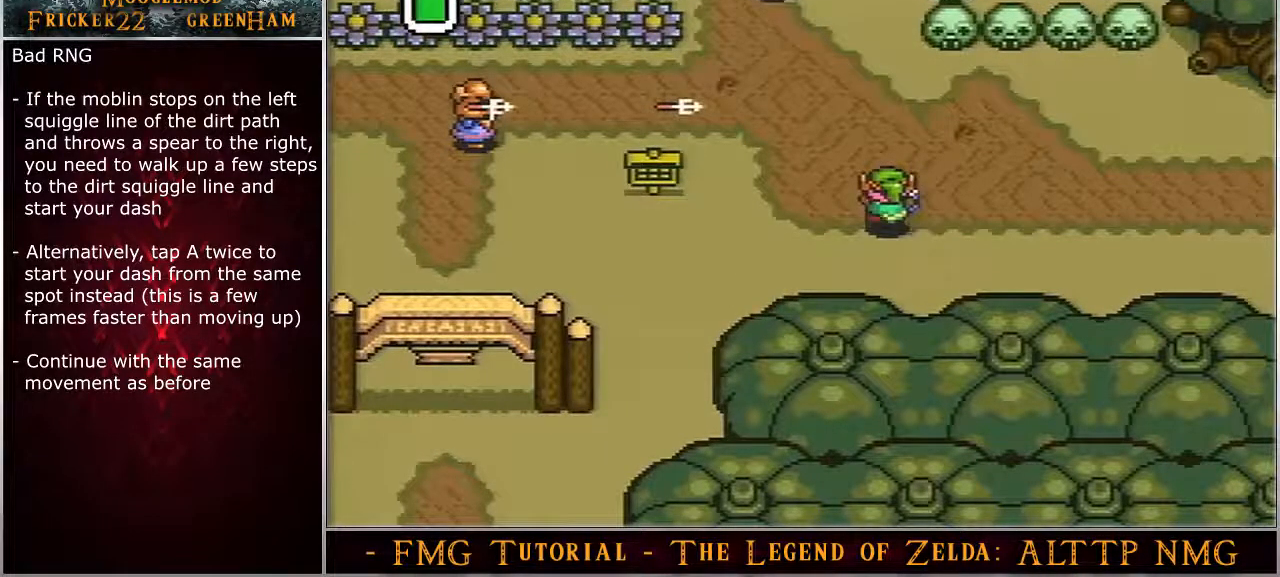
{"buttons": ["A"], "events": [[83, "DPAD_UP", "up"]]}
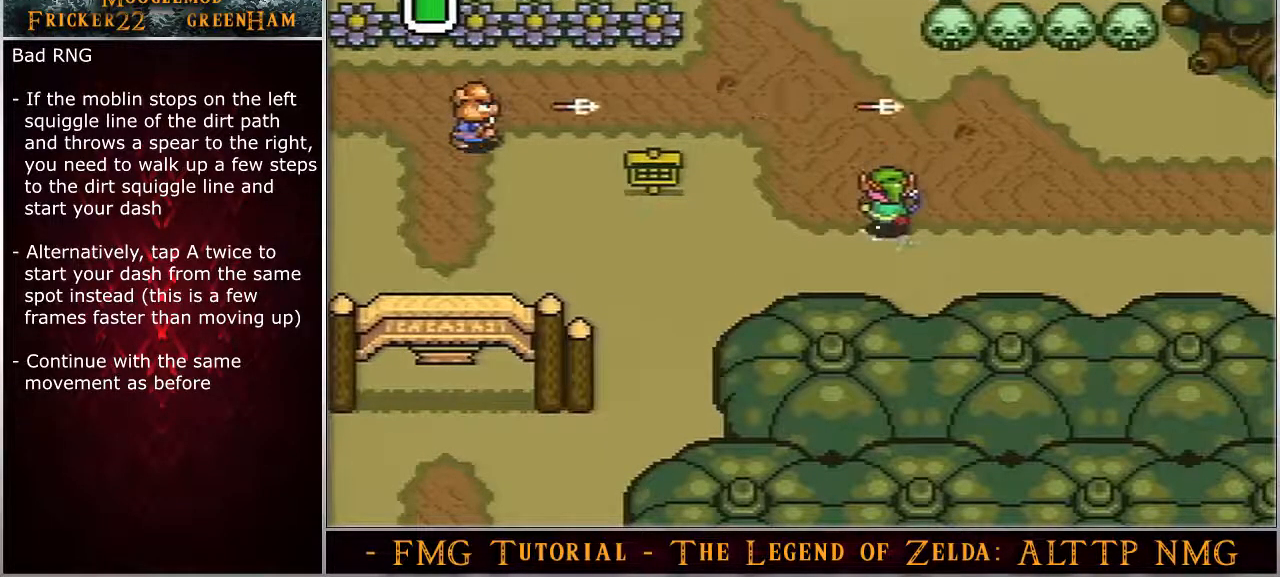
{"buttons": ["A"], "events": []}
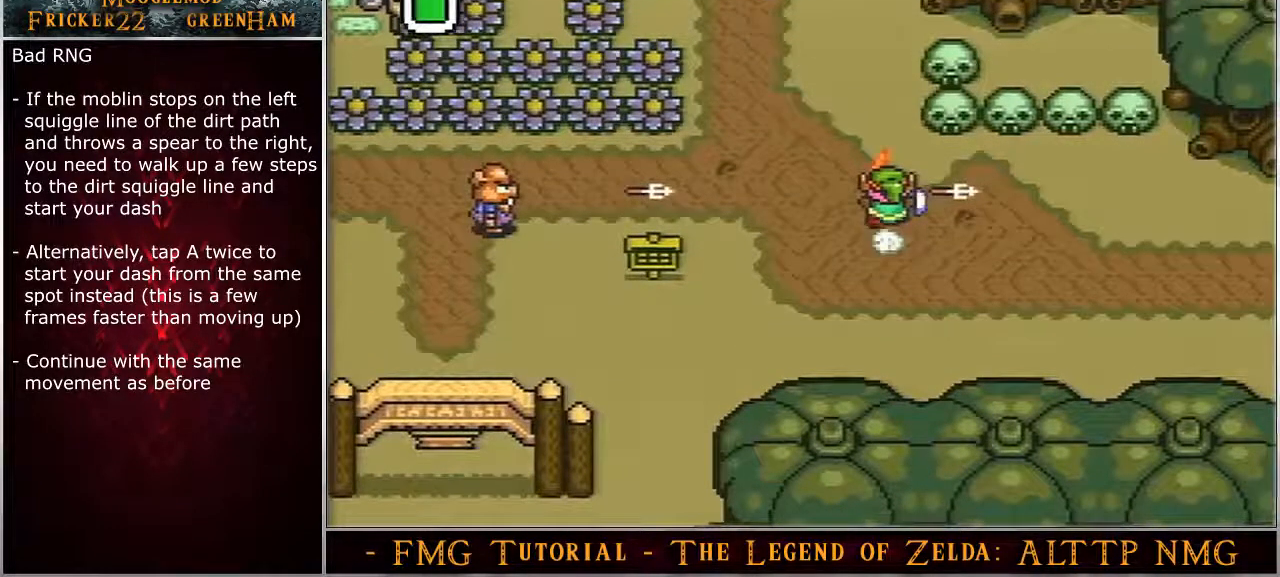
{"buttons": ["A"], "events": []}
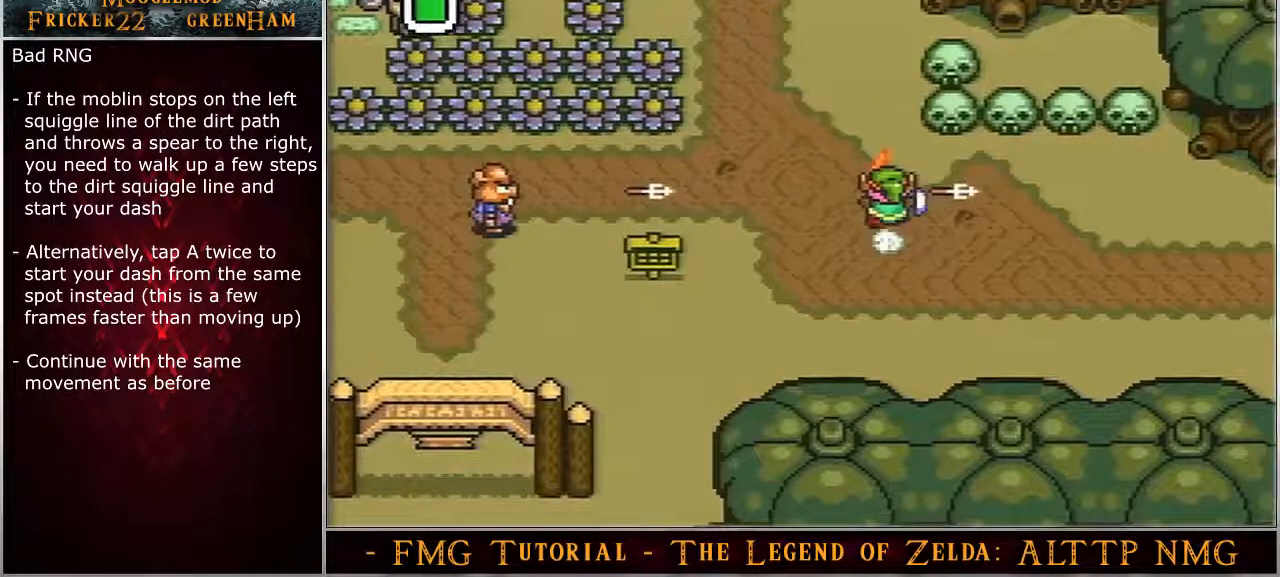
{"buttons": ["A"], "events": []}
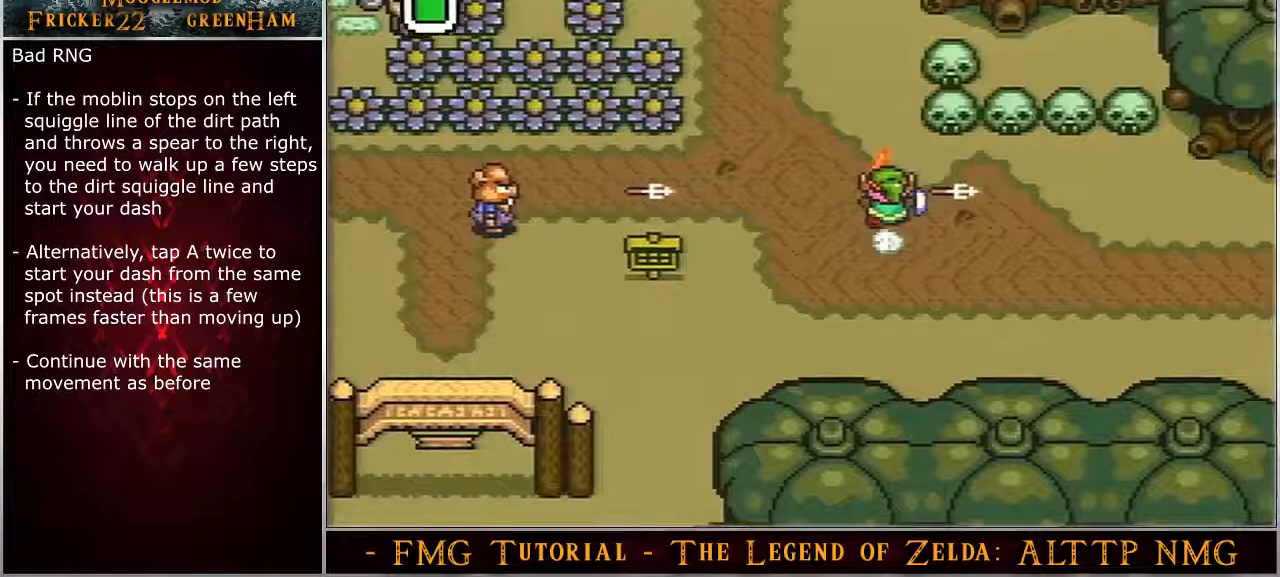
{"buttons": ["A"], "events": []}
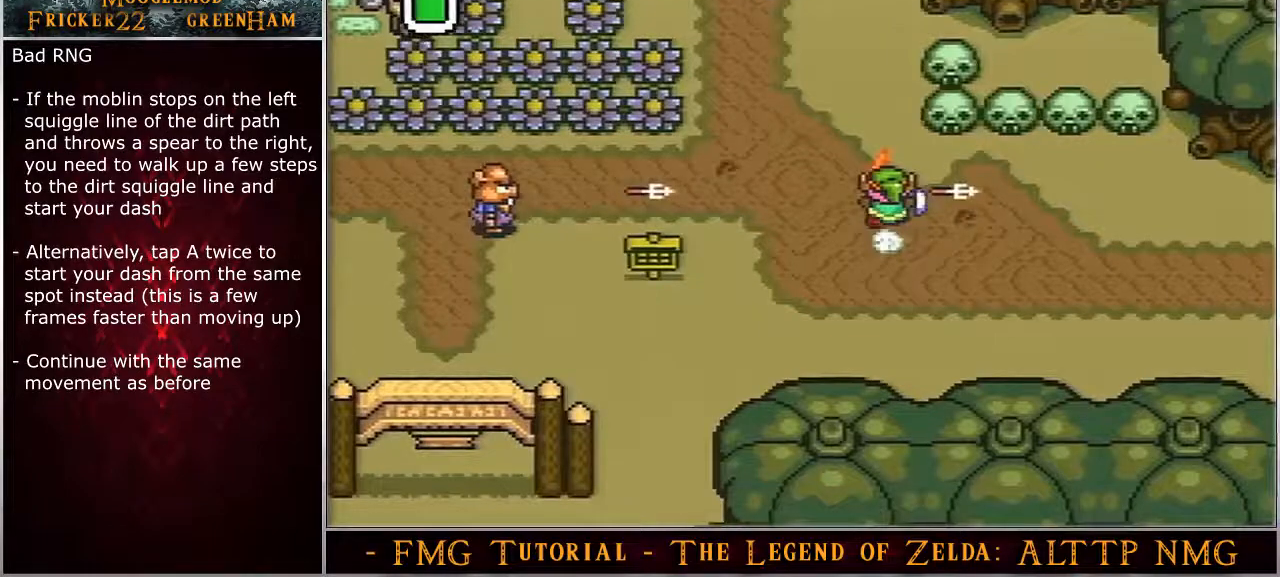
{"buttons": ["DPAD_RIGHT"], "events": [[167, "A", "up"], [167, "DPAD_RIGHT", "down"]]}
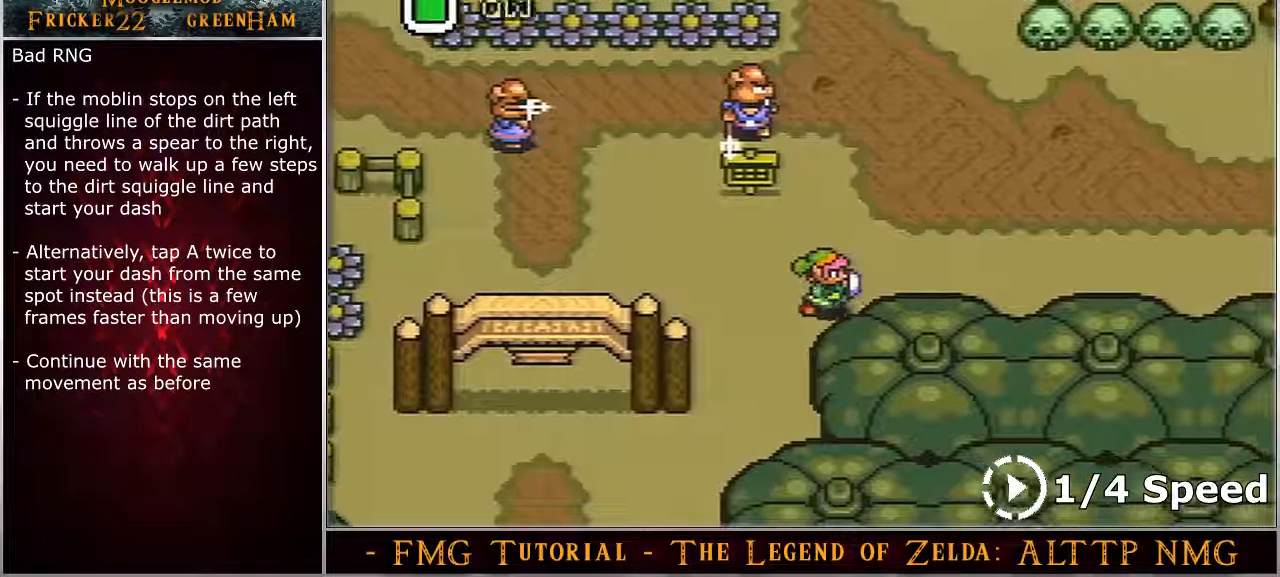
{"buttons": ["DPAD_RIGHT"], "events": []}
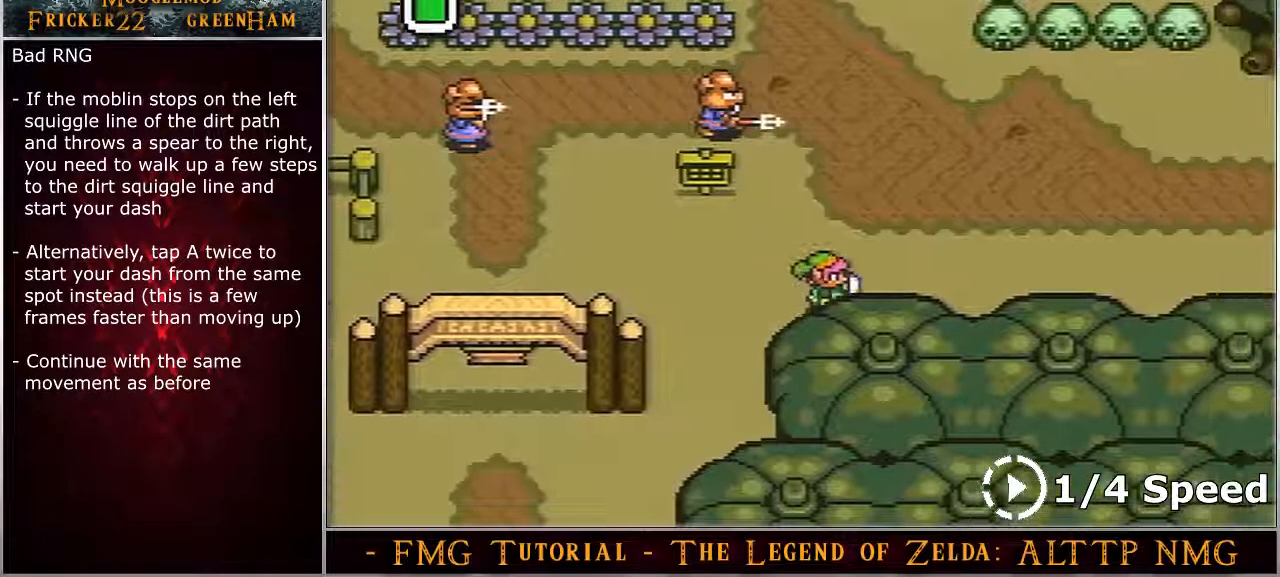
{"buttons": ["DPAD_RIGHT"], "events": []}